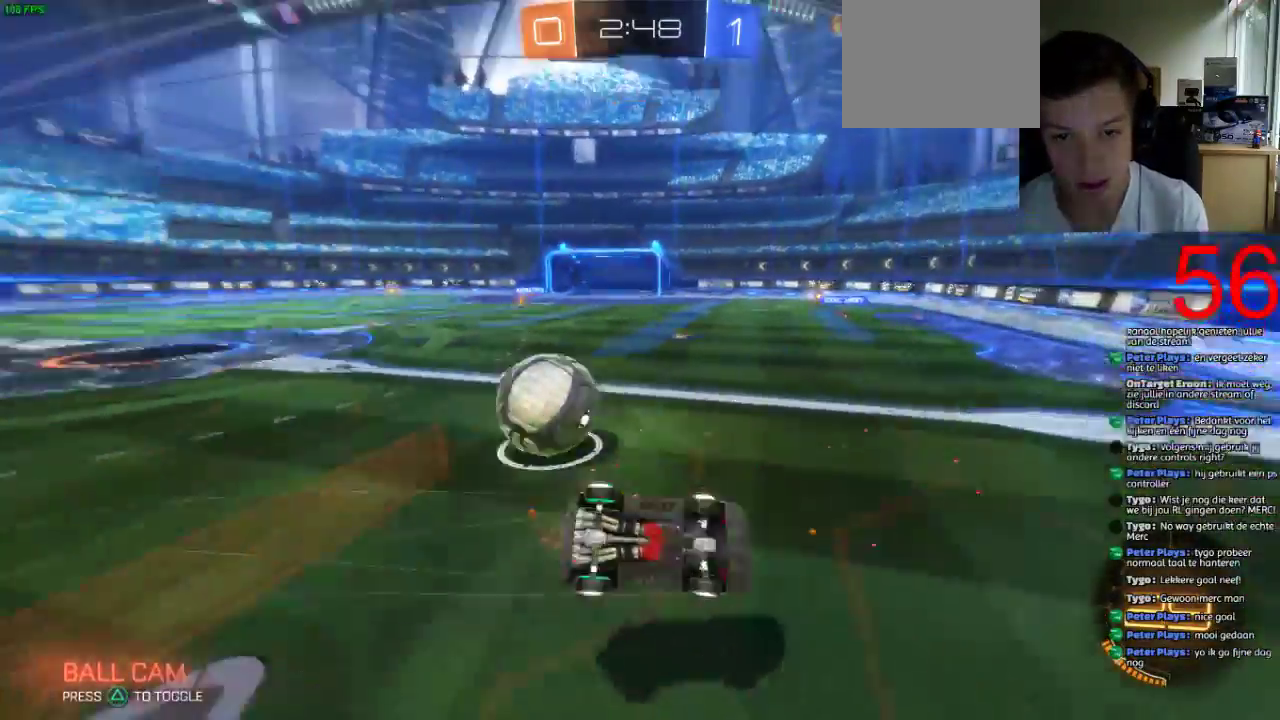
Gameplay with a controller (PlayStation layout); each line is a JSON object with the inputs held at the frame after it. "events" lists button and stick changes between this image and that frame as [ms after this image, input, new state], when the widget could be followed in between.
{"buttons": ["CROSS", "R2"], "left_stick": "left", "right_stick": "center"}
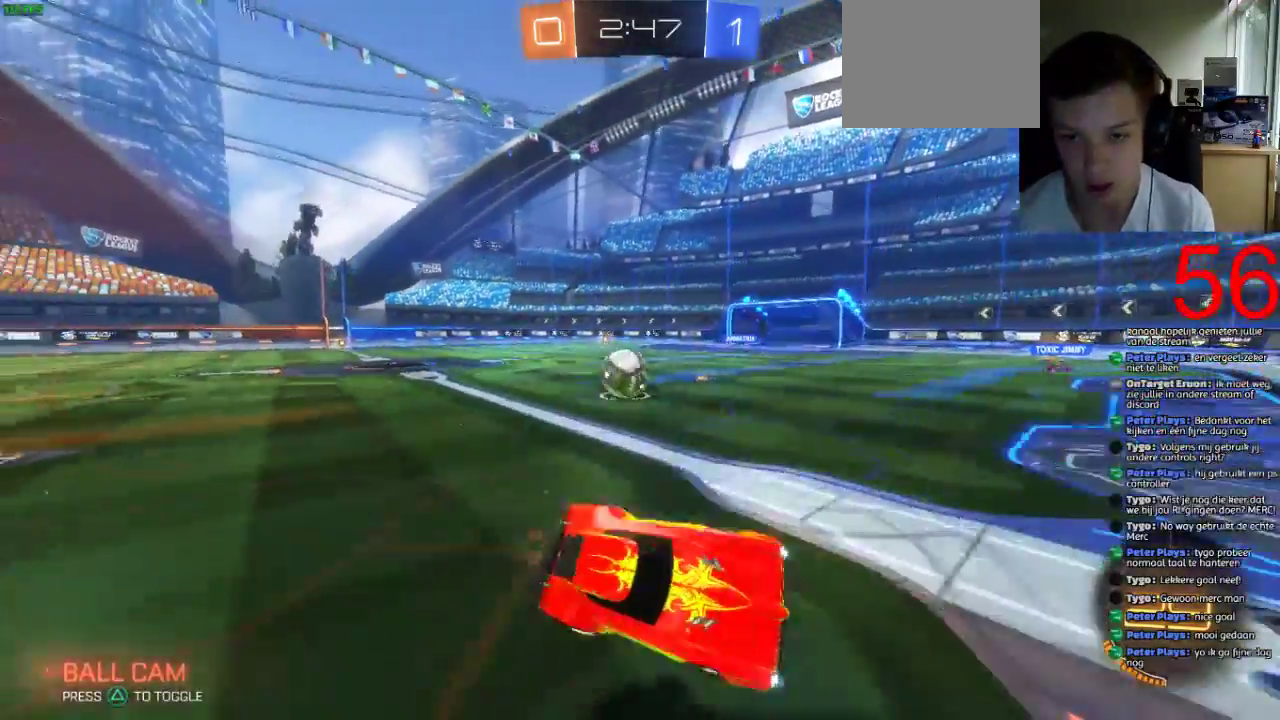
{"buttons": ["R2"], "left_stick": "left", "right_stick": "center", "events": [[150, "CROSS", "up"]]}
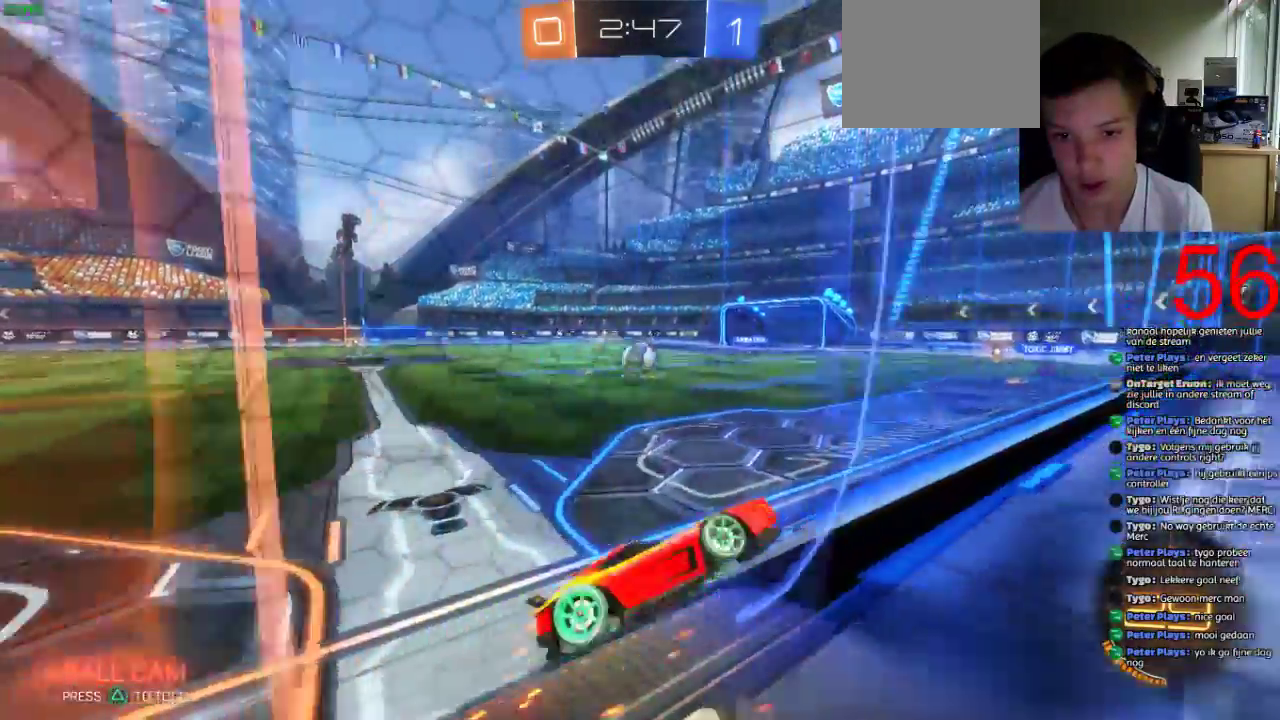
{"buttons": ["R2"], "left_stick": "left", "right_stick": "center", "events": []}
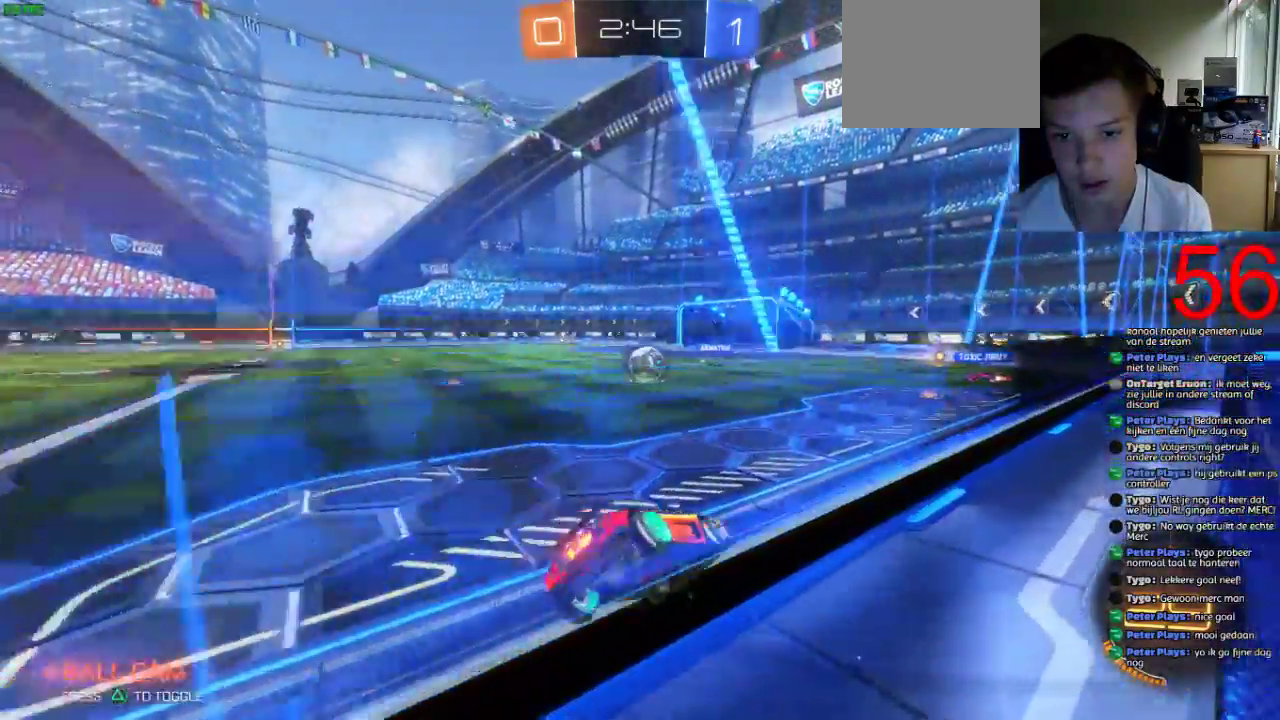
{"buttons": ["R2"], "left_stick": "left", "right_stick": "center", "events": []}
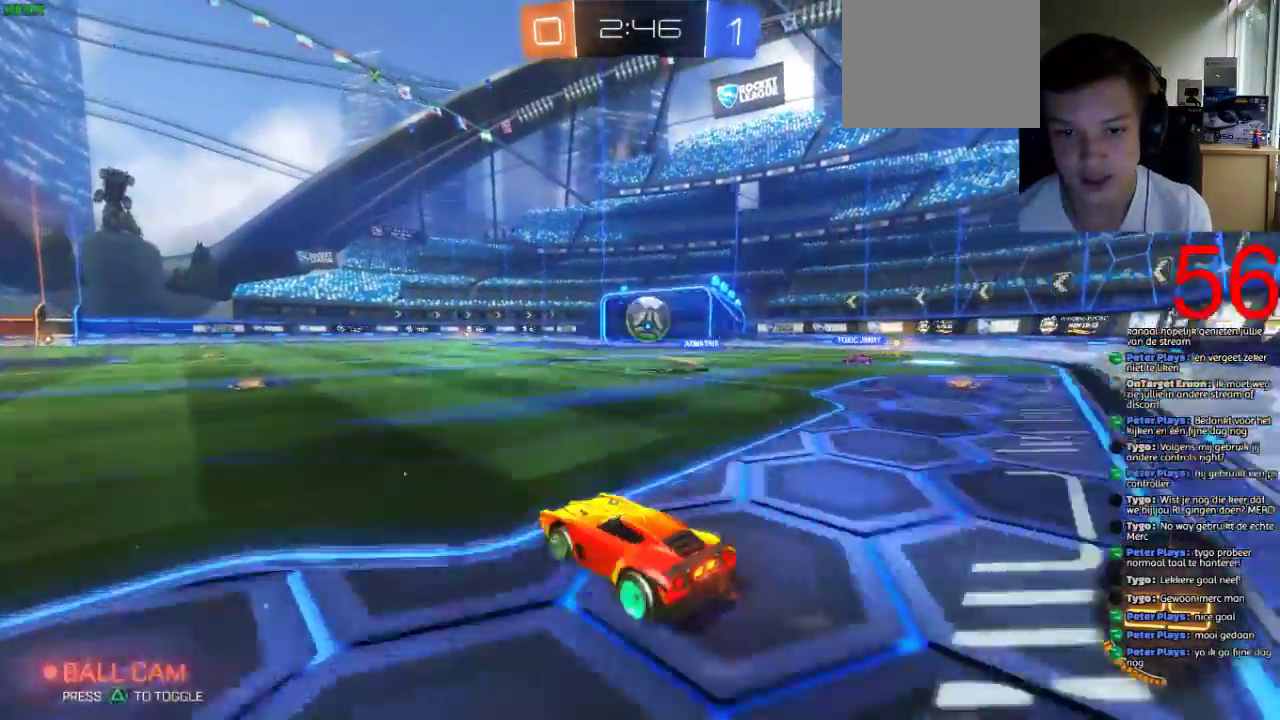
{"buttons": ["R2"], "left_stick": "left", "right_stick": "center", "events": [[283, "left_stick", "center"], [350, "R2", "up"], [450, "left_stick", "left"], [483, "R2", "down"]]}
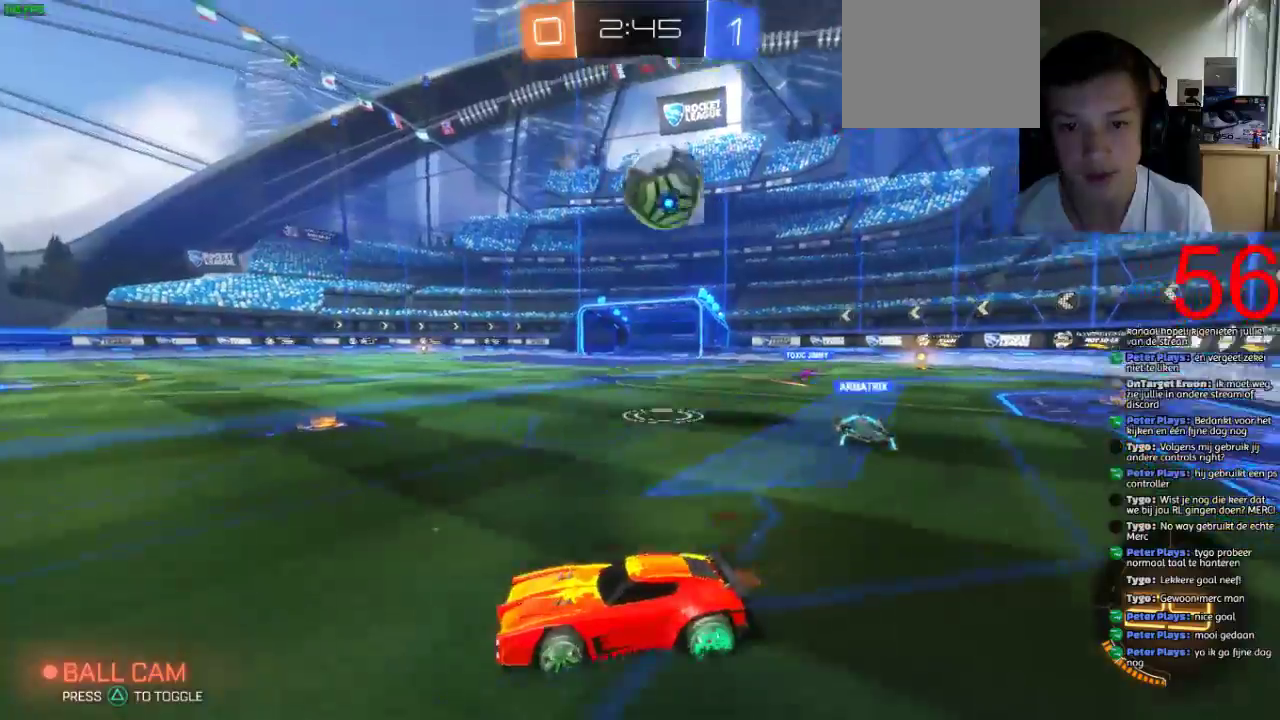
{"buttons": [], "left_stick": "center", "right_stick": "center", "events": [[284, "left_stick", "down-left"], [317, "R2", "up"], [367, "left_stick", "down"], [384, "CROSS", "down"], [417, "left_stick", "down-right"], [484, "CROSS", "up"], [484, "left_stick", "center"]]}
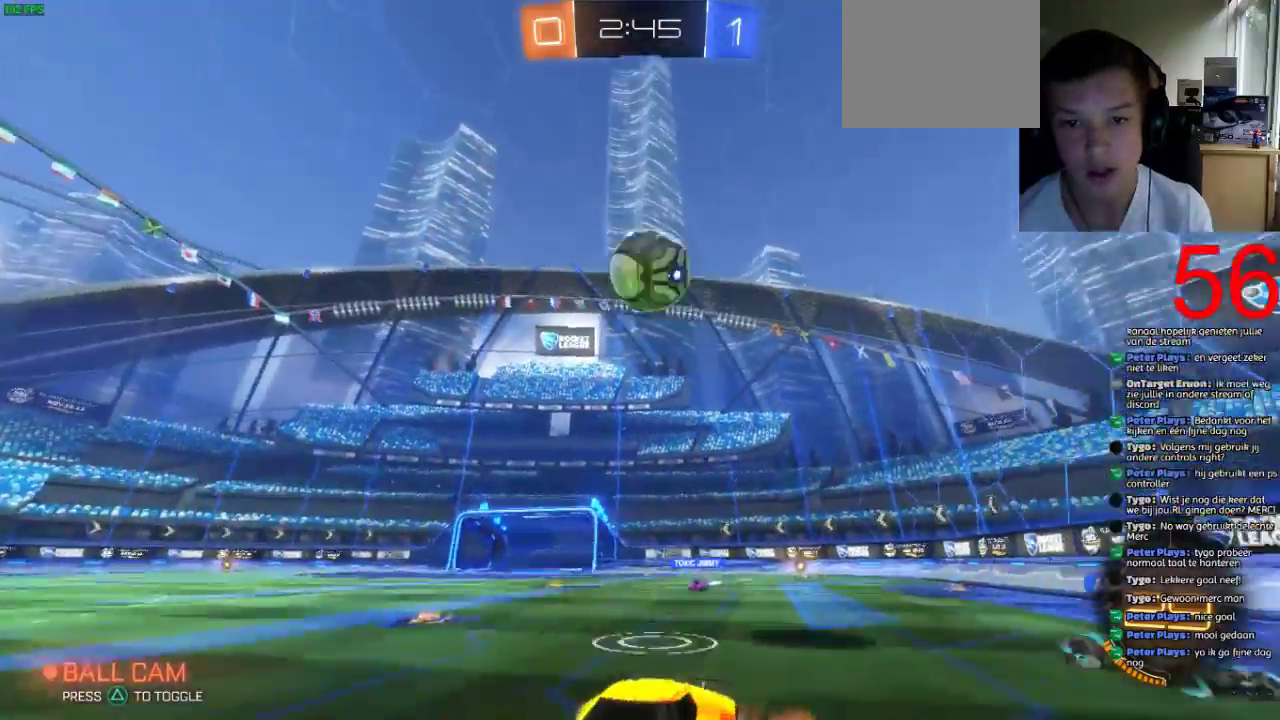
{"buttons": ["R2"], "left_stick": "down-right", "right_stick": "center", "events": [[50, "CROSS", "down"], [150, "CROSS", "up"], [150, "left_stick", "down"], [433, "left_stick", "down-right"], [450, "R2", "down"]]}
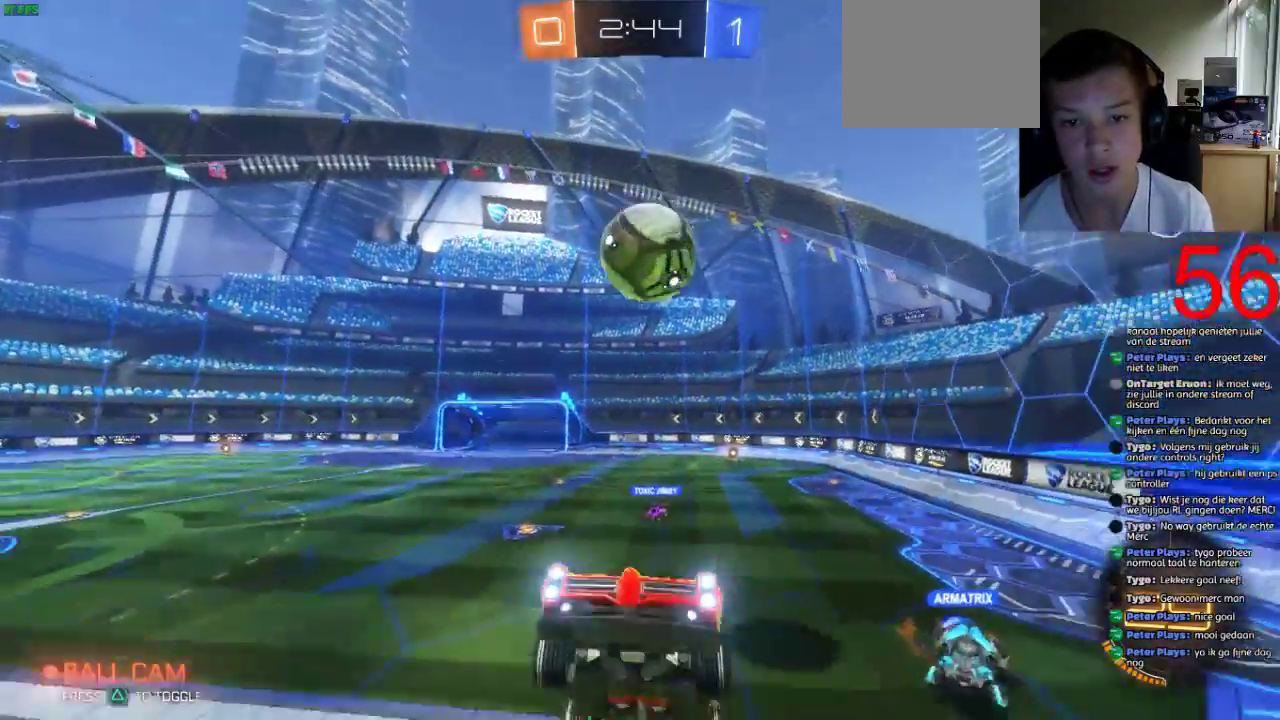
{"buttons": ["SQUARE", "R2"], "left_stick": "up-right", "right_stick": "center", "events": [[200, "SQUARE", "down"], [267, "left_stick", "center"], [484, "left_stick", "up-right"]]}
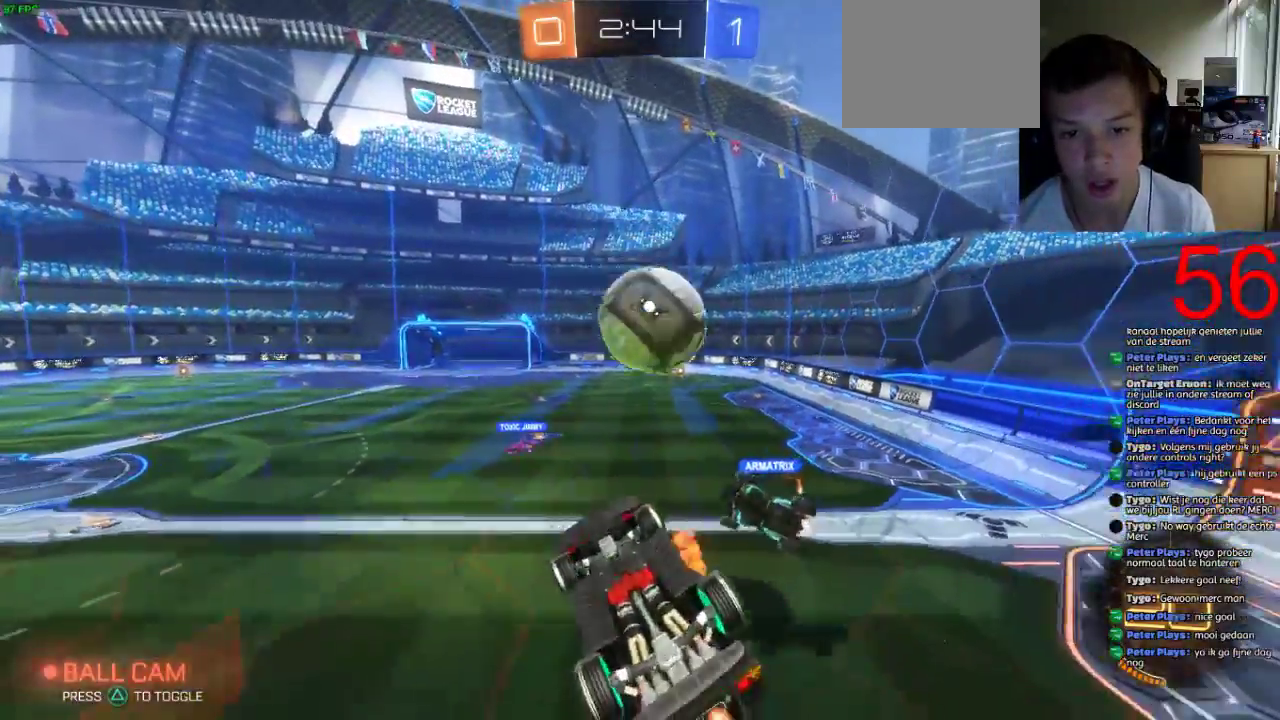
{"buttons": ["SQUARE", "R2"], "left_stick": "center", "right_stick": "center", "events": [[100, "left_stick", "center"]]}
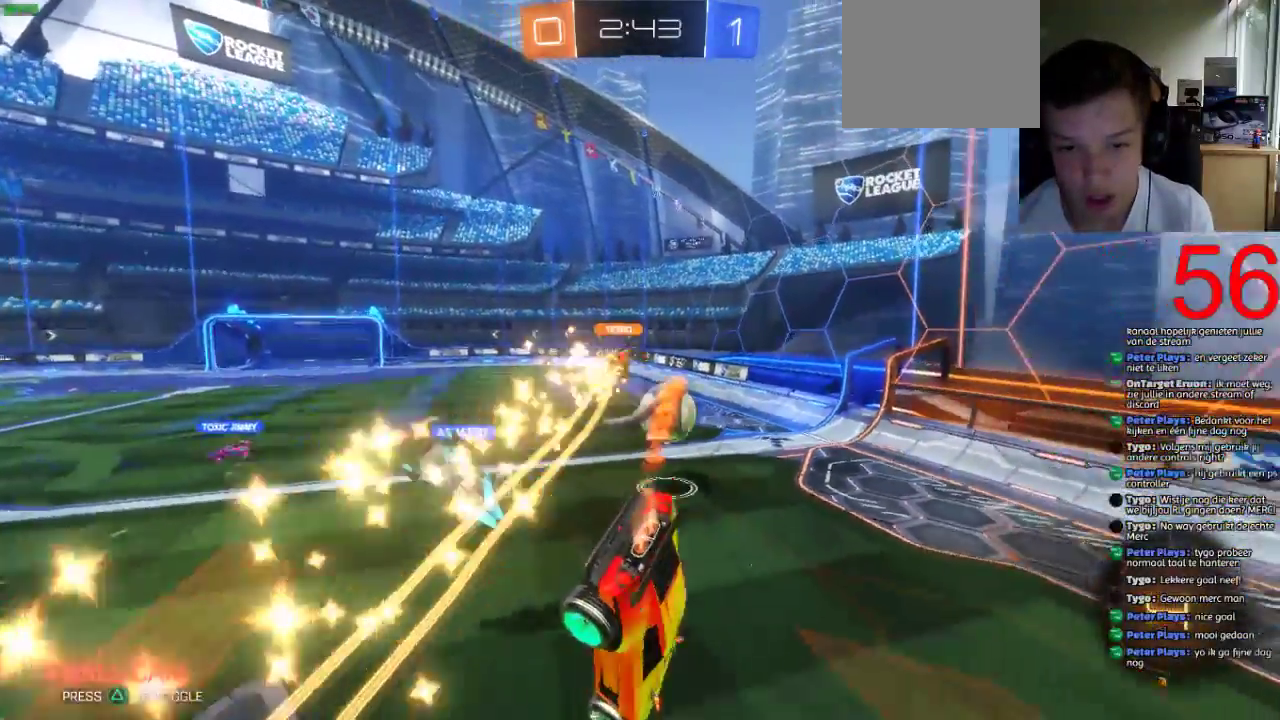
{"buttons": ["TRIANGLE", "R2"], "left_stick": "left", "right_stick": "center", "events": [[100, "SQUARE", "up"], [234, "R2", "up"], [267, "left_stick", "left"], [417, "R2", "down"], [467, "TRIANGLE", "down"]]}
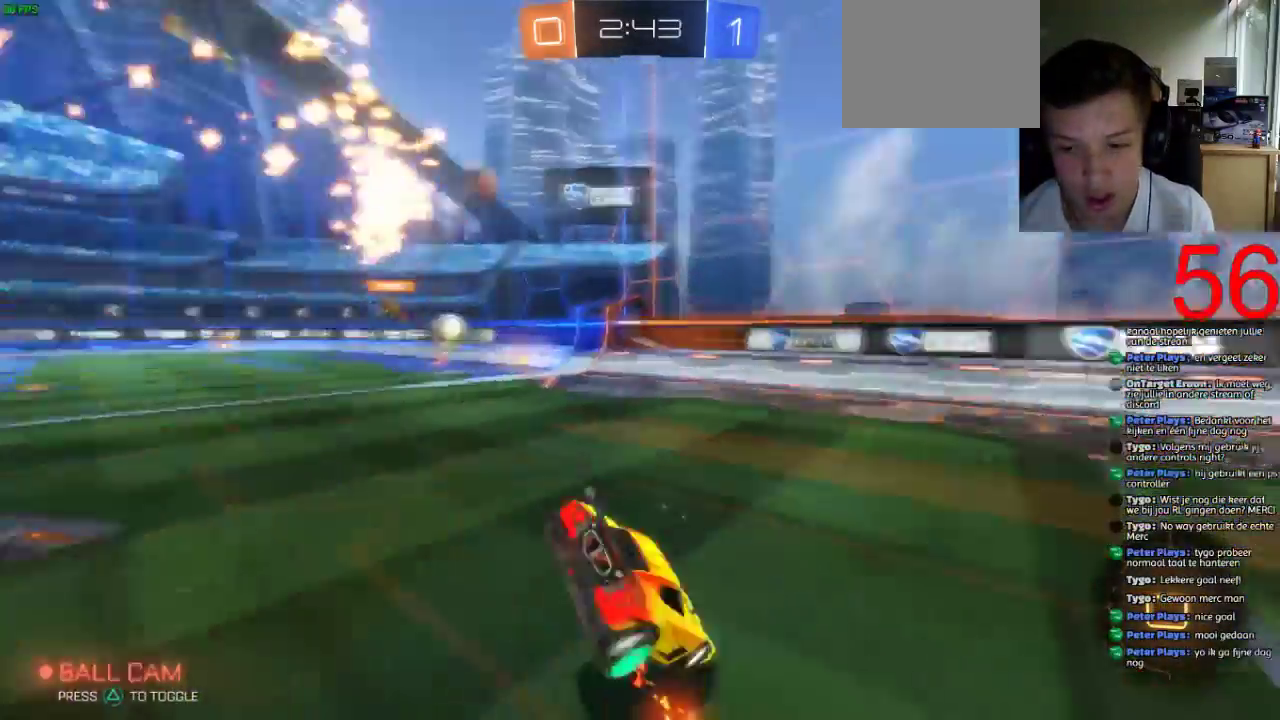
{"buttons": ["R2"], "left_stick": "right", "right_stick": "center", "events": [[100, "TRIANGLE", "up"], [133, "left_stick", "center"], [300, "left_stick", "right"]]}
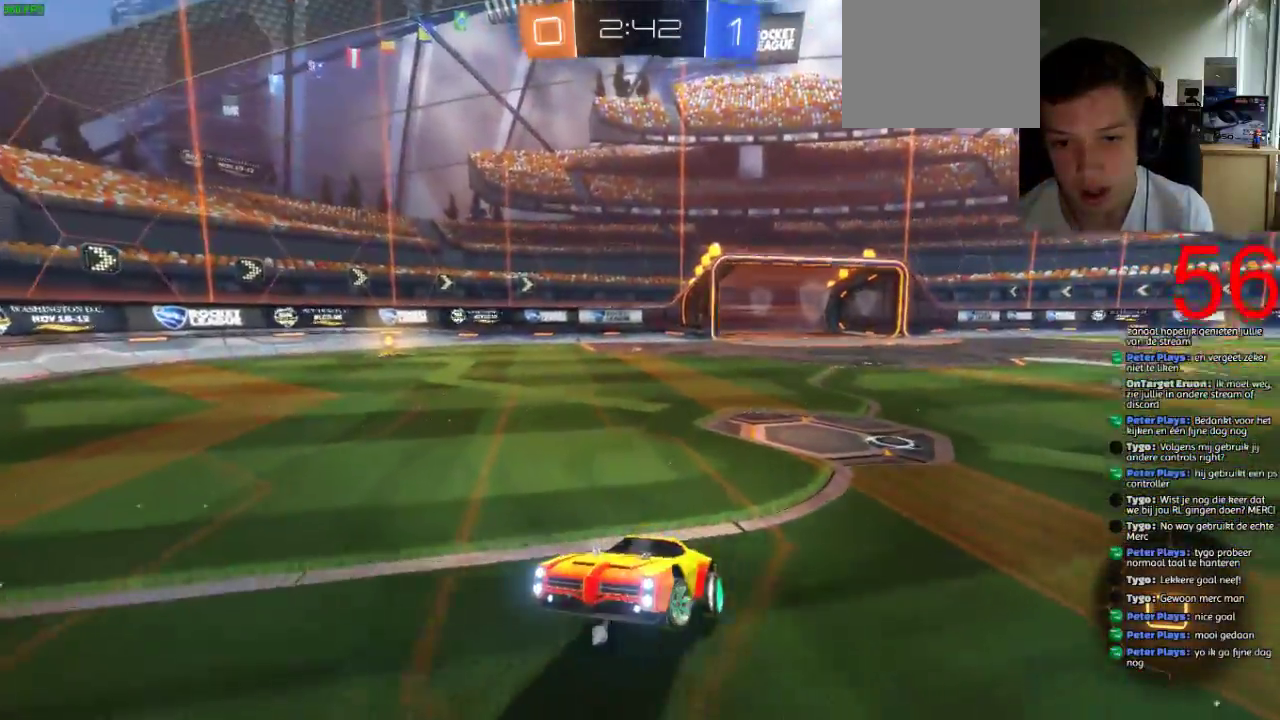
{"buttons": ["L2"], "left_stick": "right", "right_stick": "center", "events": [[401, "L2", "down"], [401, "R2", "up"]]}